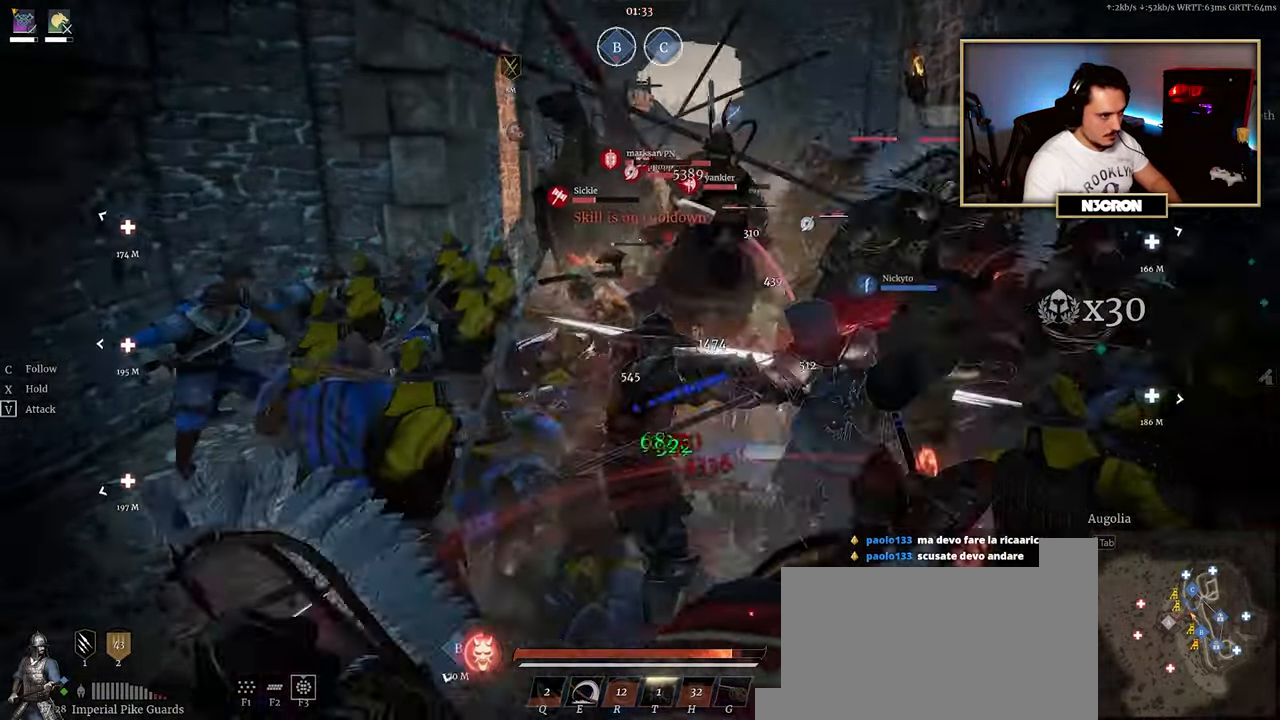
Gameplay with keyboard and mouse; each line is a JSON object with the keys and mouse buttons held at the frame after it. "events" lists presses ("down") and releases ("up") of "a", "ctrl", "d", "e", "f", "q", "r", "s", "shift", "space", "tab", "w", "mouse_left", "mouse_wheel", "mouse_right", "mouse_mb4" and "mouse_mb5" between this image and that frame as [ms after this image, input, new state], when the widget could be followed in between. "mouse_left", "mouse_wheel", "mouse_right", "mouse_mb4", "mouse_mb5" = the "left", "wheel", "right", "mb4", "mb5" buttons of the "mouse" list. No other keys are recorded. "wheel" means that the mouse wheel is clicked or scrolled. Mouse movement is not recorded.
{"keys": ["w"], "mouse": [], "events": [[50, "mouse_left", "down"], [150, "mouse_left", "up"], [216, "mouse_left", "down"], [300, "mouse_left", "up"], [366, "mouse_left", "down"], [483, "mouse_left", "up"]]}
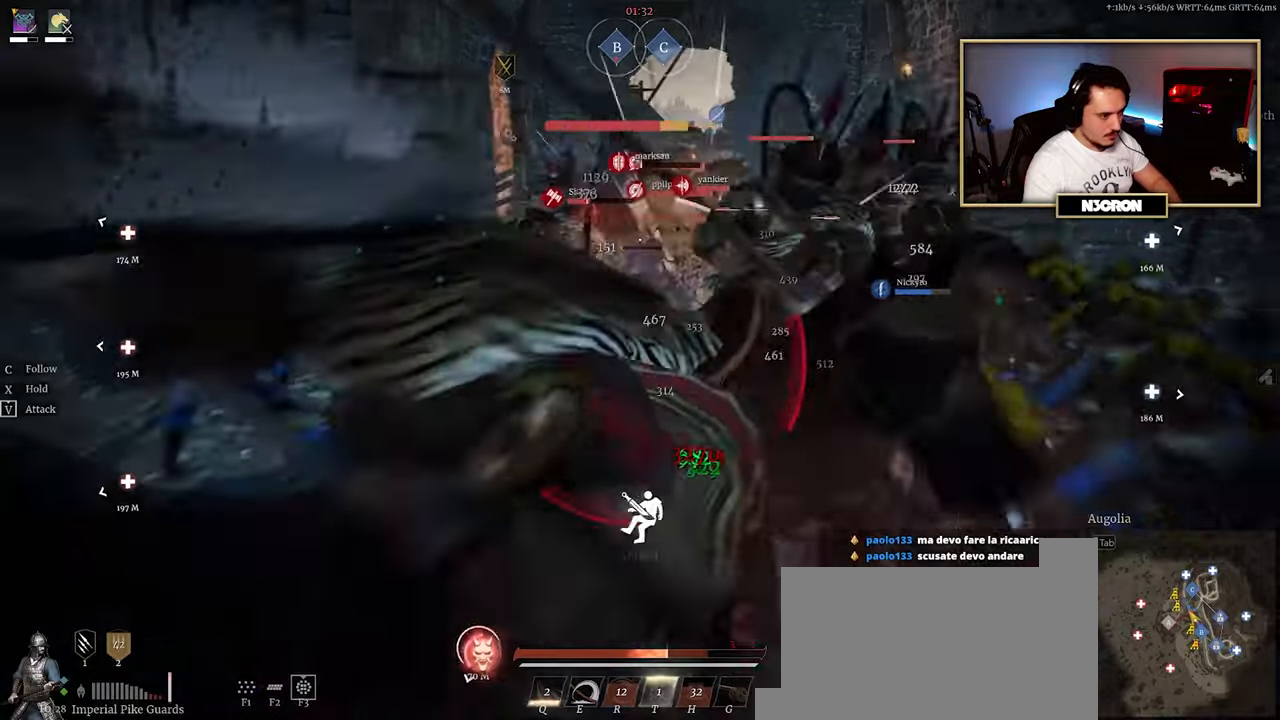
{"keys": ["w"], "mouse": [], "events": [[50, "mouse_left", "down"], [150, "mouse_left", "up"], [217, "mouse_left", "down"], [317, "mouse_left", "up"], [383, "mouse_left", "down"], [483, "mouse_left", "up"]]}
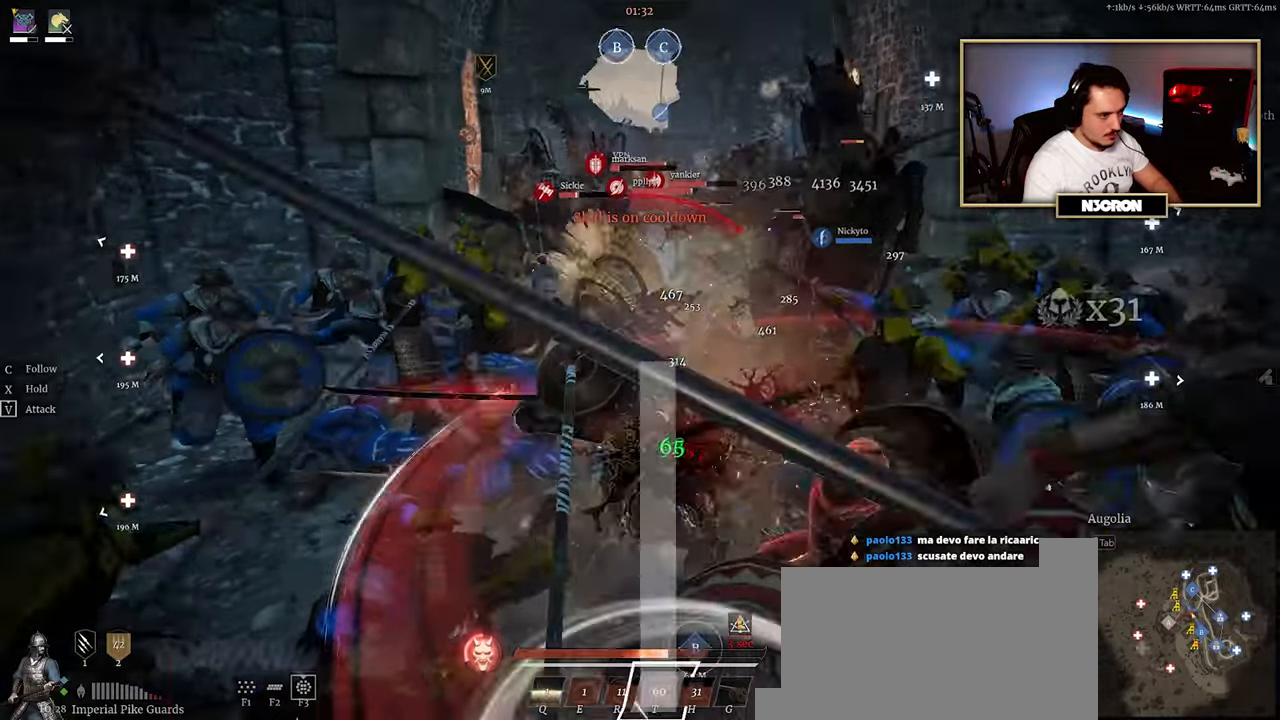
{"keys": ["w"], "mouse": [], "events": [[50, "mouse_left", "down"], [150, "mouse_left", "up"], [217, "mouse_left", "down"], [317, "mouse_left", "up"], [383, "mouse_left", "down"], [483, "mouse_left", "up"]]}
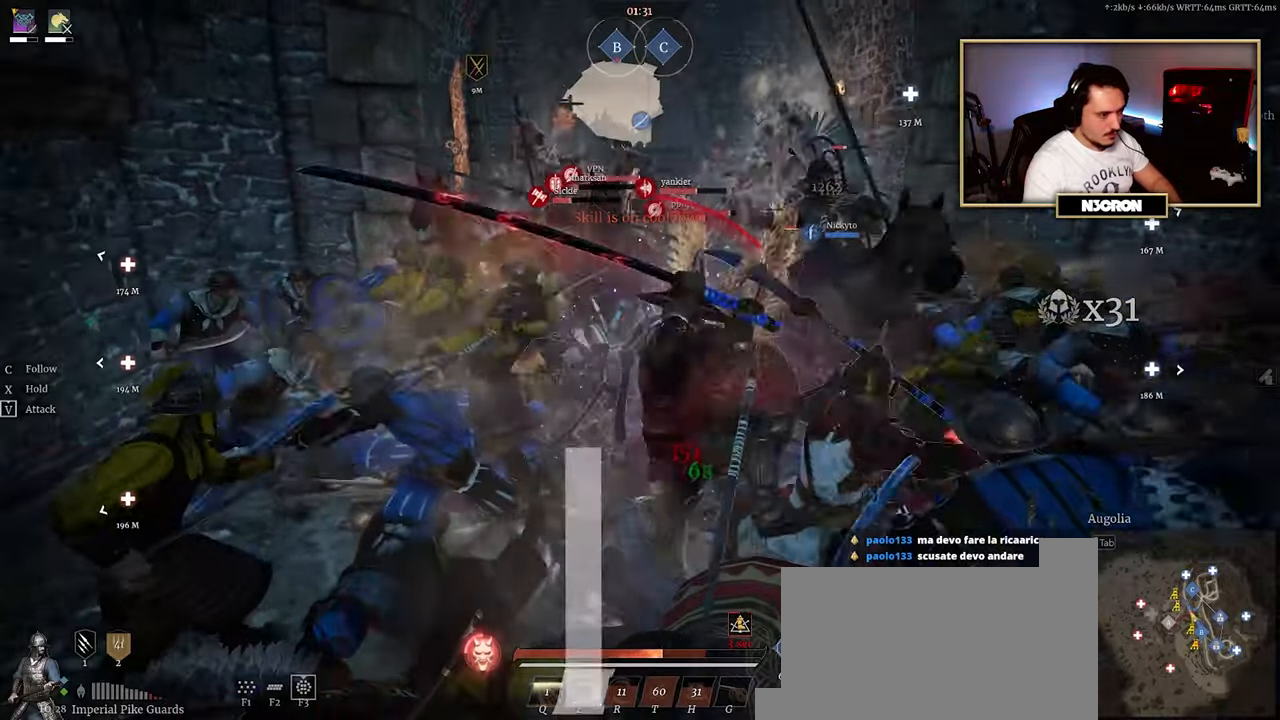
{"keys": ["w"], "mouse": [], "events": [[33, "mouse_left", "down"], [150, "mouse_left", "up"], [183, "mouse_left", "down"], [317, "mouse_left", "up"], [367, "mouse_left", "down"], [483, "mouse_left", "up"]]}
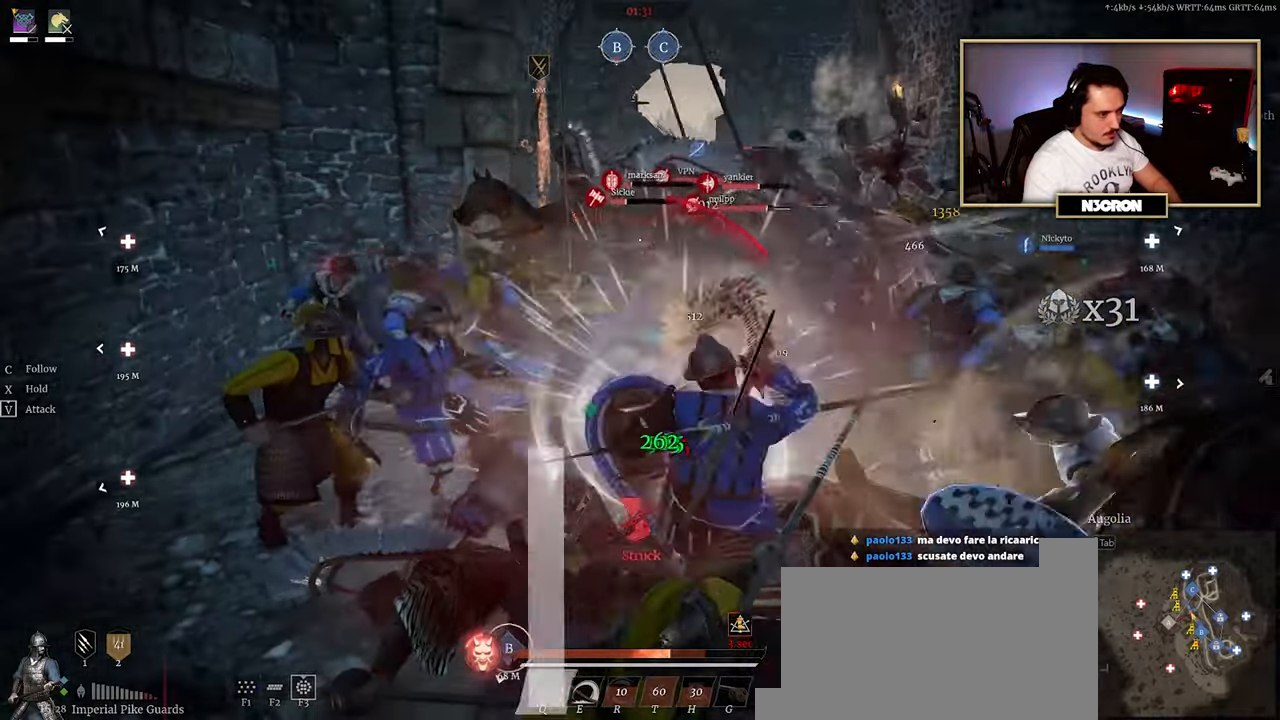
{"keys": ["w"], "mouse": [], "events": [[50, "mouse_left", "down"], [150, "mouse_left", "up"], [217, "mouse_left", "down"], [317, "mouse_left", "up"], [383, "mouse_left", "down"], [483, "mouse_left", "up"]]}
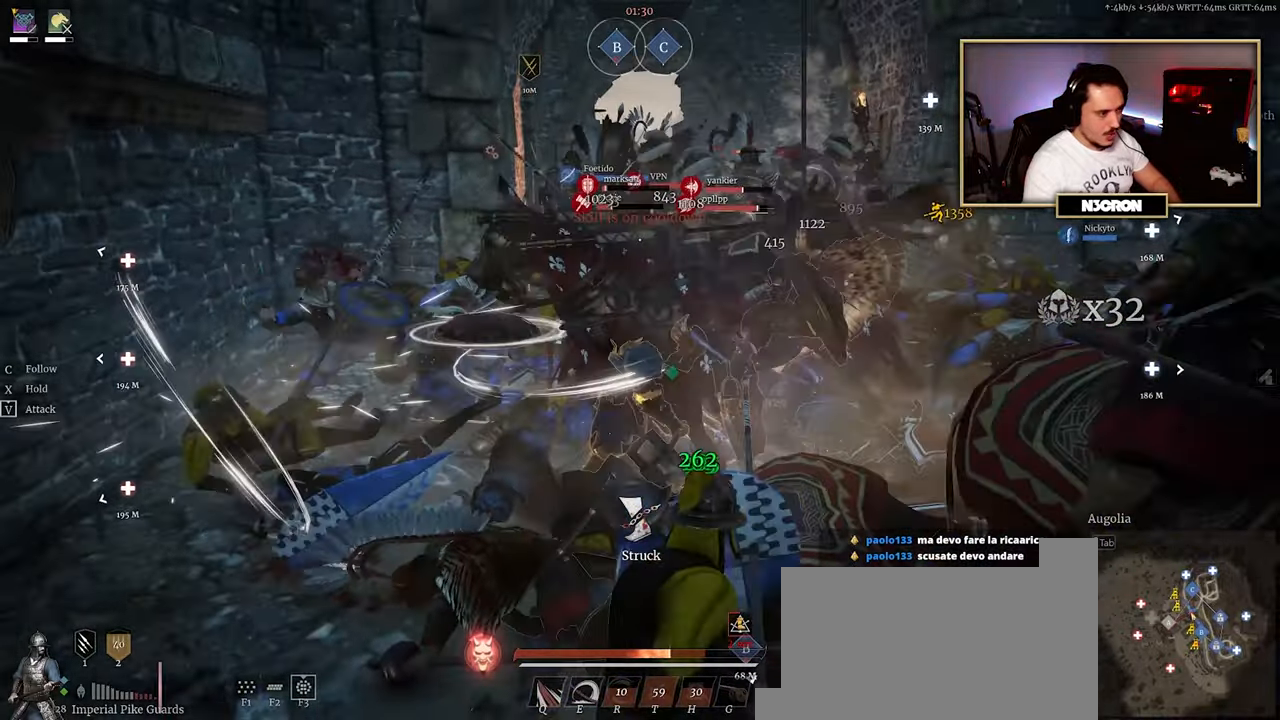
{"keys": ["w"], "mouse": [], "events": [[50, "mouse_left", "down"], [150, "mouse_left", "up"], [217, "mouse_left", "down"], [317, "mouse_left", "up"], [383, "mouse_left", "down"], [483, "mouse_left", "up"]]}
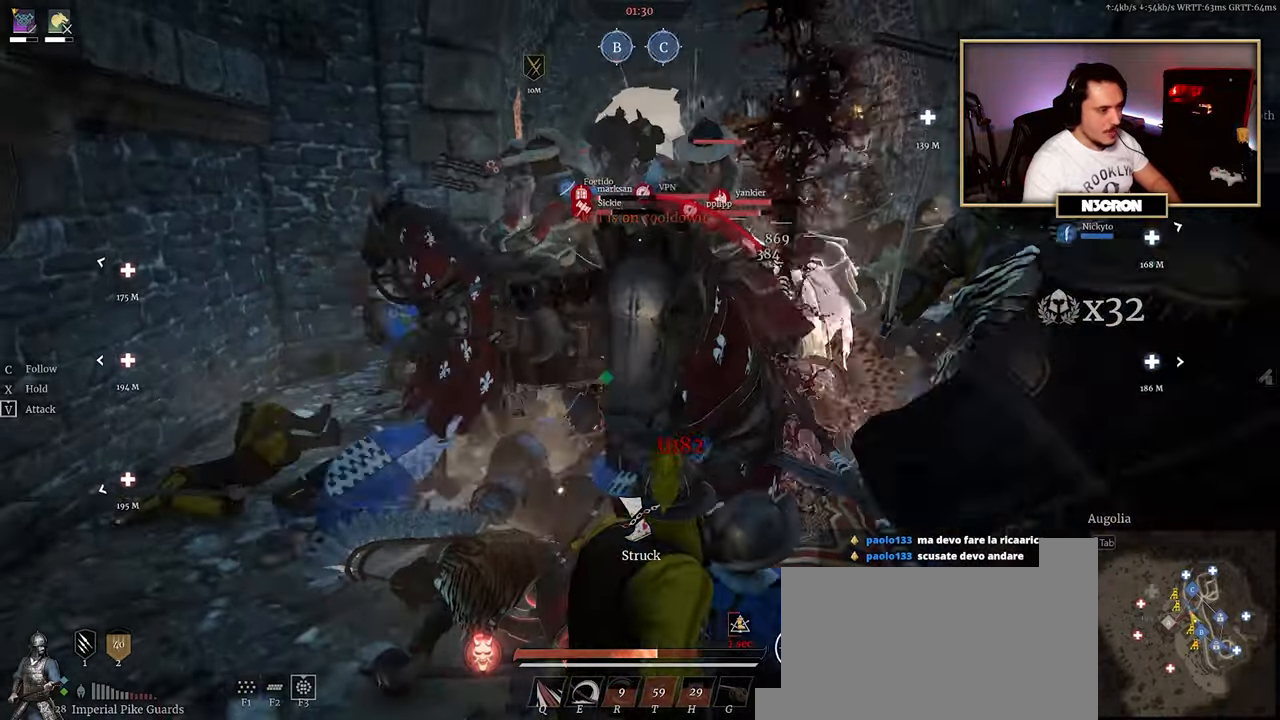
{"keys": ["w"], "mouse": [], "events": [[33, "mouse_left", "down"], [150, "mouse_left", "up"], [217, "mouse_left", "down"], [317, "mouse_left", "up"], [383, "mouse_left", "down"], [400, "r", "down"], [417, "r", "up"], [483, "mouse_left", "up"]]}
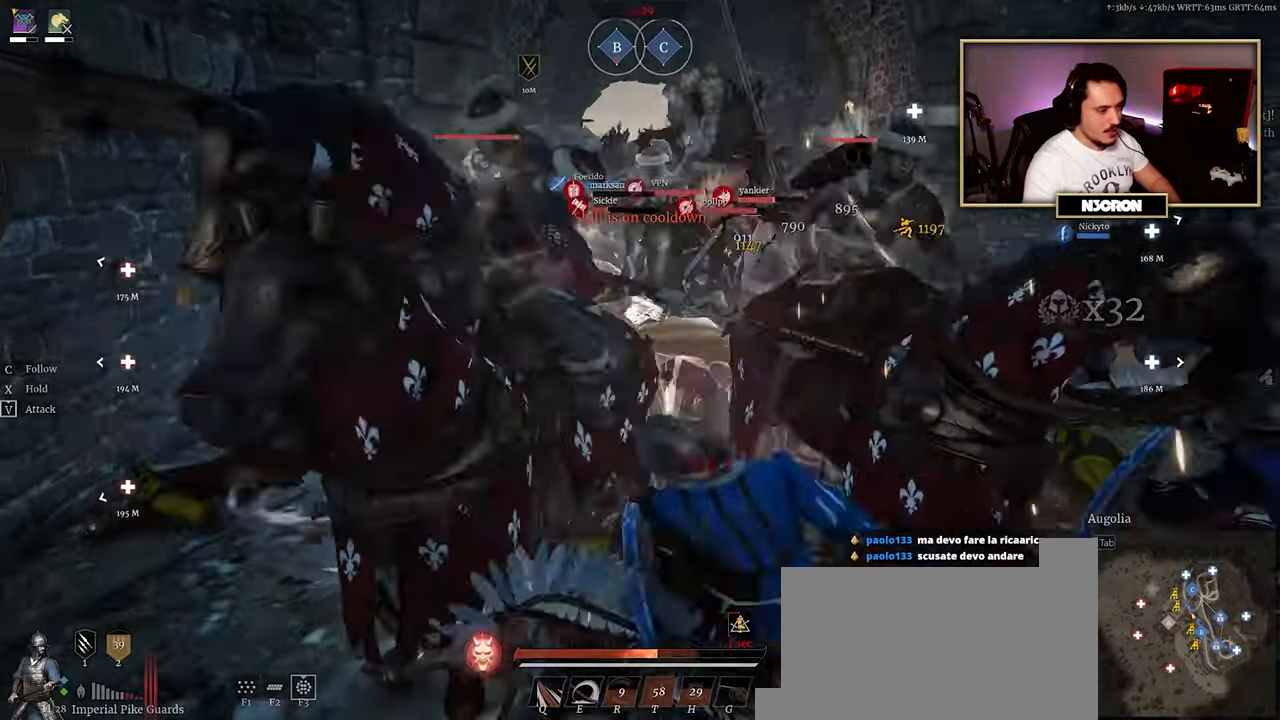
{"keys": ["w"], "mouse": [], "events": [[33, "mouse_left", "down"], [133, "mouse_left", "up"], [217, "mouse_left", "down"], [300, "mouse_left", "up"], [367, "mouse_left", "down"], [483, "mouse_left", "up"]]}
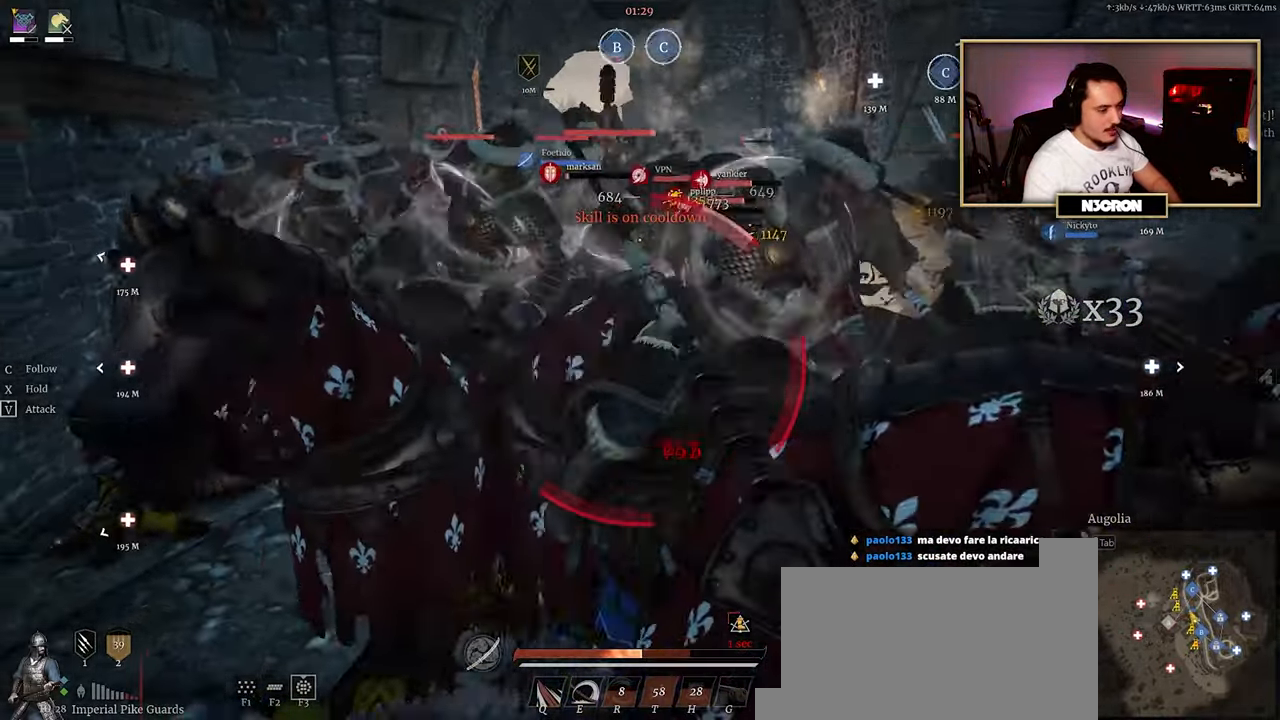
{"keys": ["q", "w"], "mouse": [], "events": [[17, "mouse_left", "down"], [33, "q", "down"], [133, "mouse_left", "up"], [167, "q", "up"], [200, "mouse_left", "down"], [217, "e", "down"], [267, "e", "up"], [267, "q", "down"], [300, "mouse_left", "up"], [350, "mouse_left", "down"], [350, "q", "up"], [450, "mouse_left", "up"], [467, "q", "down"]]}
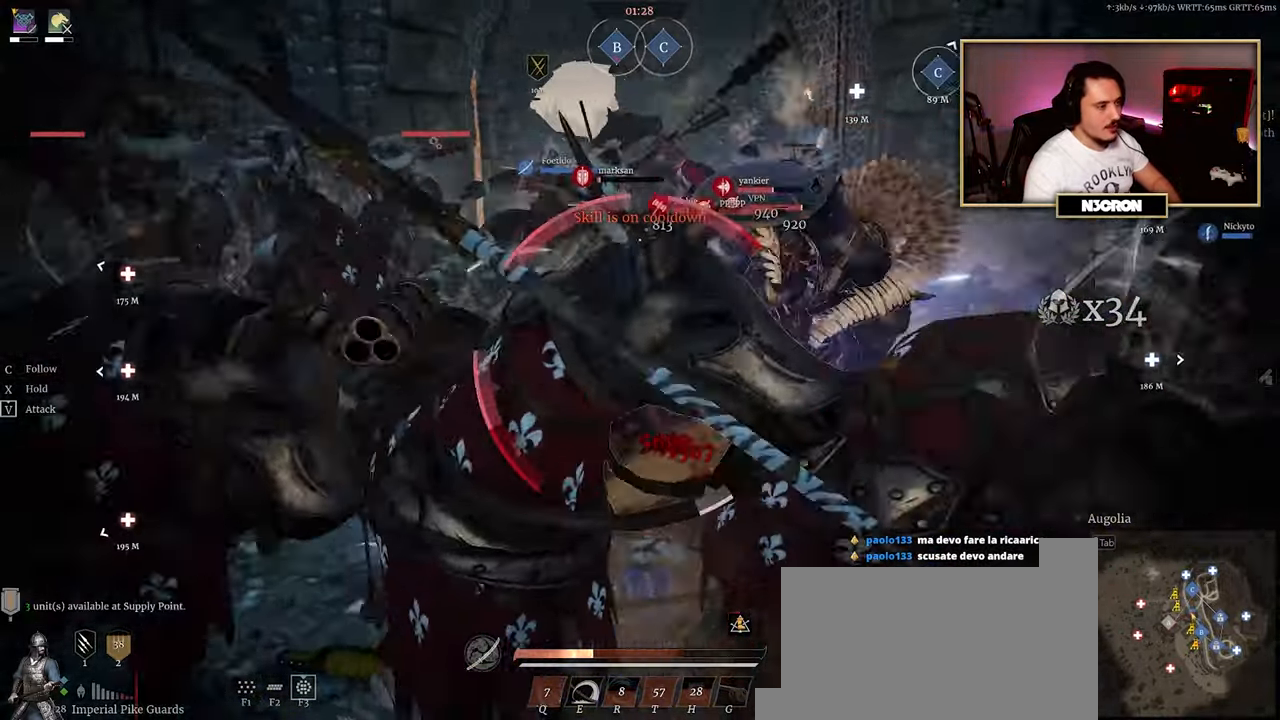
{"keys": ["w"], "mouse": [], "events": [[17, "mouse_left", "down"], [50, "q", "up"], [100, "e", "down"], [133, "mouse_left", "up"], [183, "mouse_left", "down"], [233, "e", "up"], [283, "mouse_left", "up"], [300, "e", "down"], [350, "mouse_left", "down"], [400, "e", "up"], [450, "mouse_left", "up"]]}
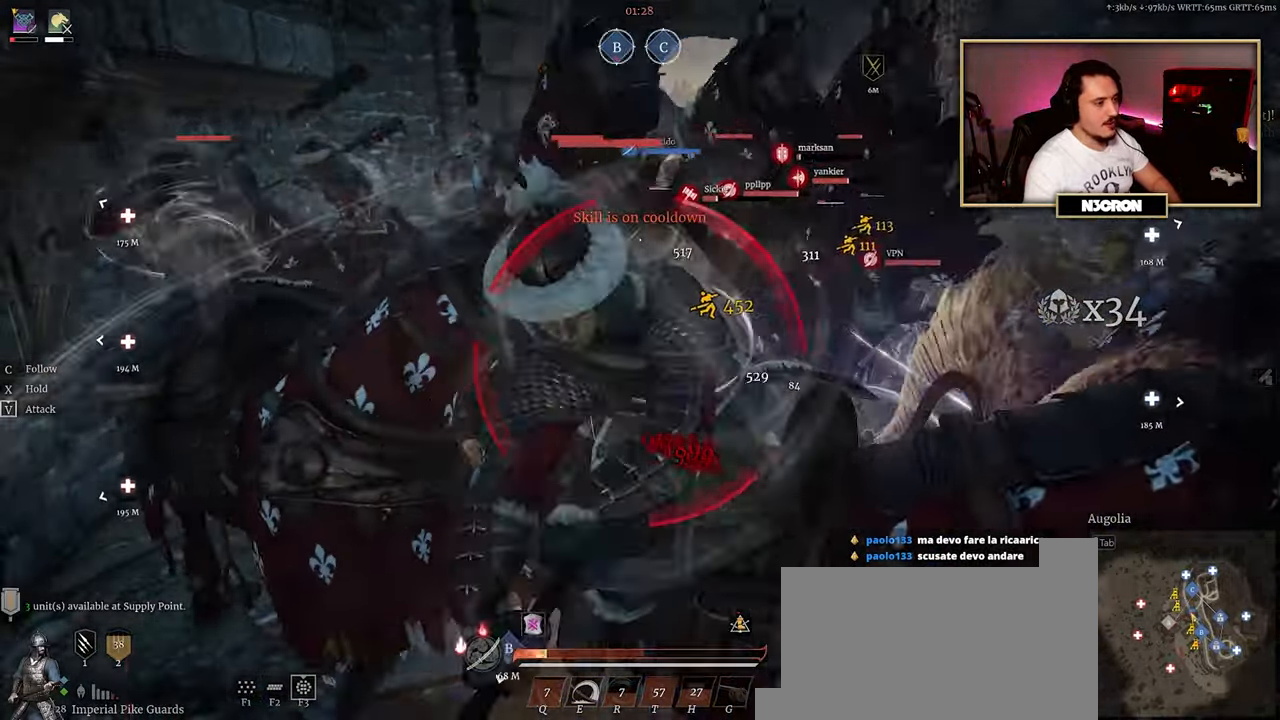
{"keys": ["r", "w"], "mouse": [], "events": [[33, "mouse_left", "down"], [133, "r", "down"], [150, "mouse_left", "up"], [183, "mouse_left", "down"], [217, "r", "up"], [300, "mouse_left", "up"], [317, "r", "down"], [350, "mouse_left", "down"], [400, "r", "up"], [467, "mouse_left", "up"], [467, "r", "down"]]}
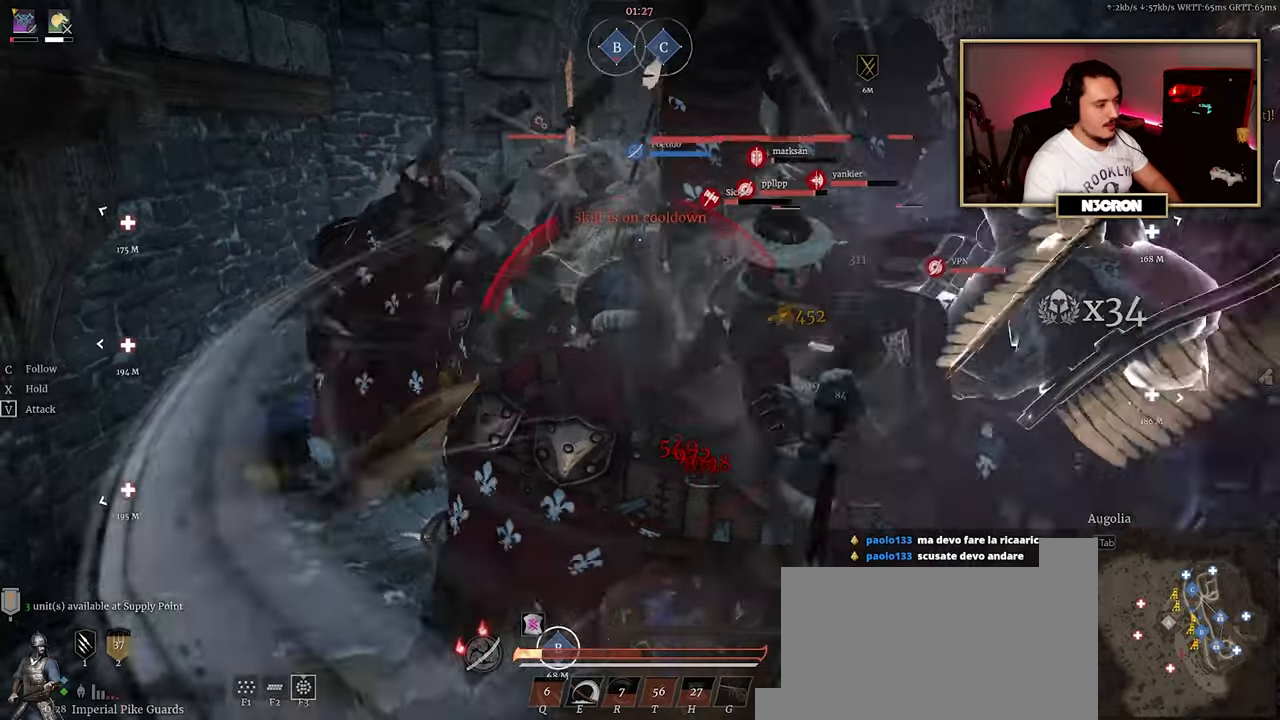
{"keys": ["w"], "mouse": [], "events": [[34, "mouse_left", "down"], [67, "r", "up"], [150, "mouse_left", "up"], [150, "r", "down"], [184, "mouse_left", "down"], [250, "r", "up"], [317, "mouse_left", "up"], [367, "mouse_left", "down"], [500, "mouse_left", "up"]]}
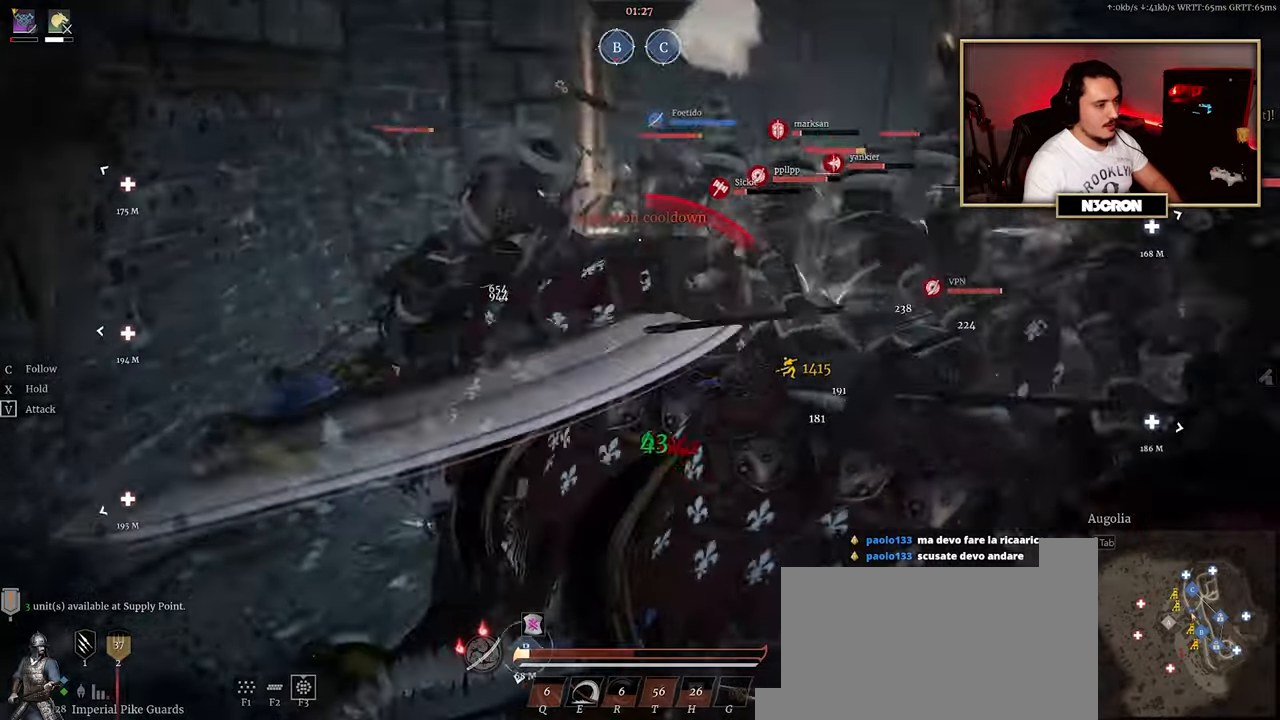
{"keys": [], "mouse": ["left"], "events": [[67, "mouse_left", "down"], [200, "mouse_left", "up"], [200, "w", "up"], [234, "mouse_left", "down"], [250, "d", "down"], [350, "mouse_left", "up"], [350, "s", "down"], [384, "mouse_left", "down"], [400, "d", "up"], [450, "s", "up"]]}
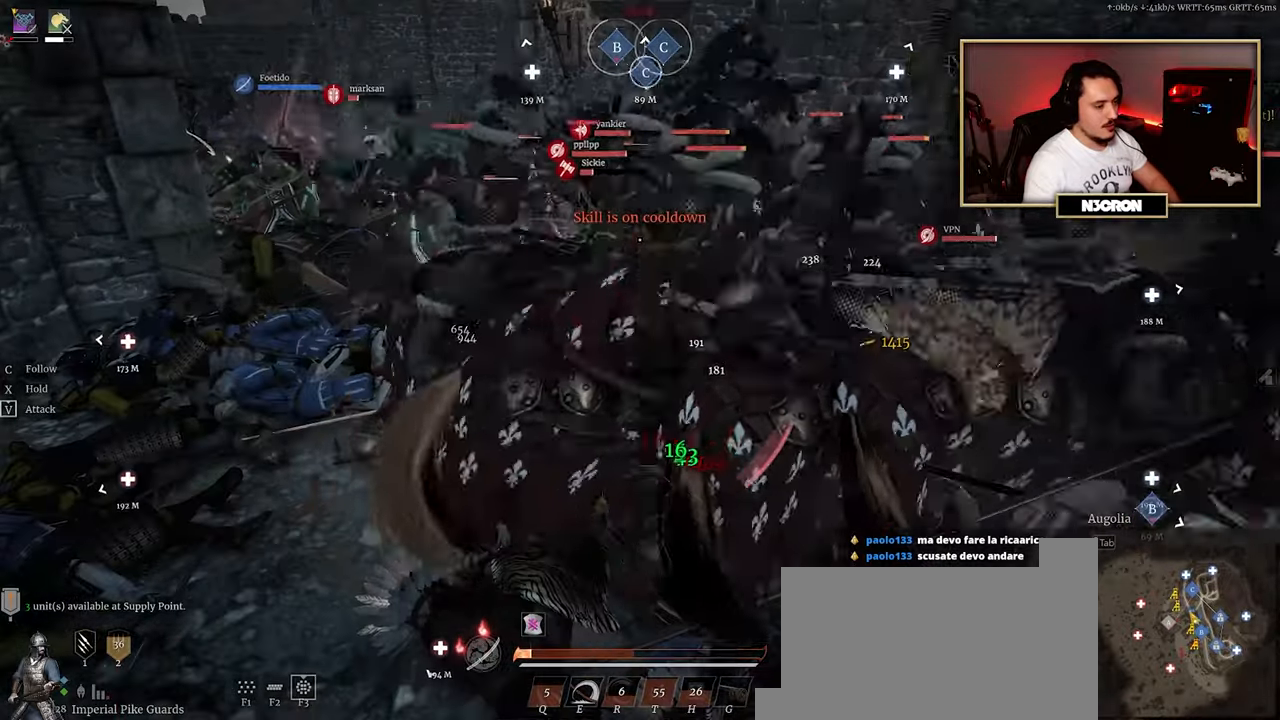
{"keys": ["s"], "mouse": [], "events": [[17, "s", "down"], [34, "mouse_left", "up"], [50, "mouse_left", "down"], [150, "s", "up"], [167, "mouse_left", "up"], [217, "mouse_left", "down"], [217, "s", "down"], [350, "mouse_left", "up"], [367, "s", "up"], [434, "s", "down"], [450, "mouse_left", "down"], [484, "mouse_left", "up"]]}
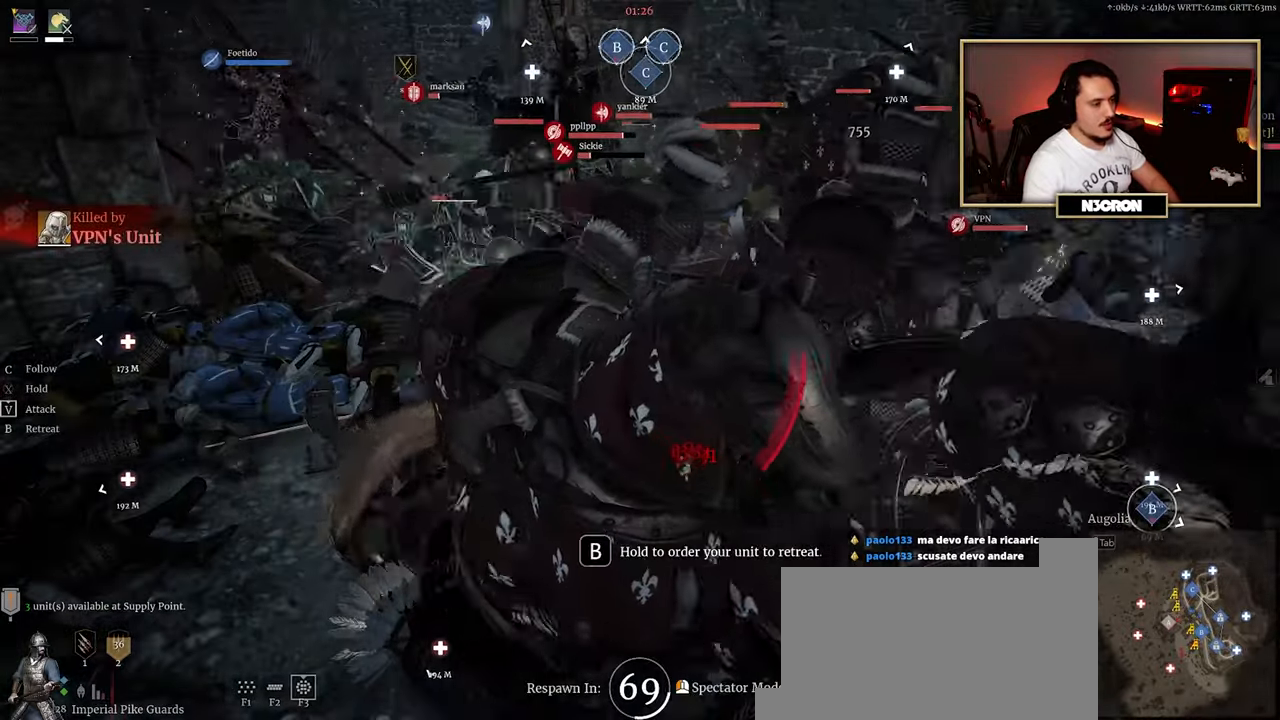
{"keys": [], "mouse": [], "events": [[50, "s", "up"]]}
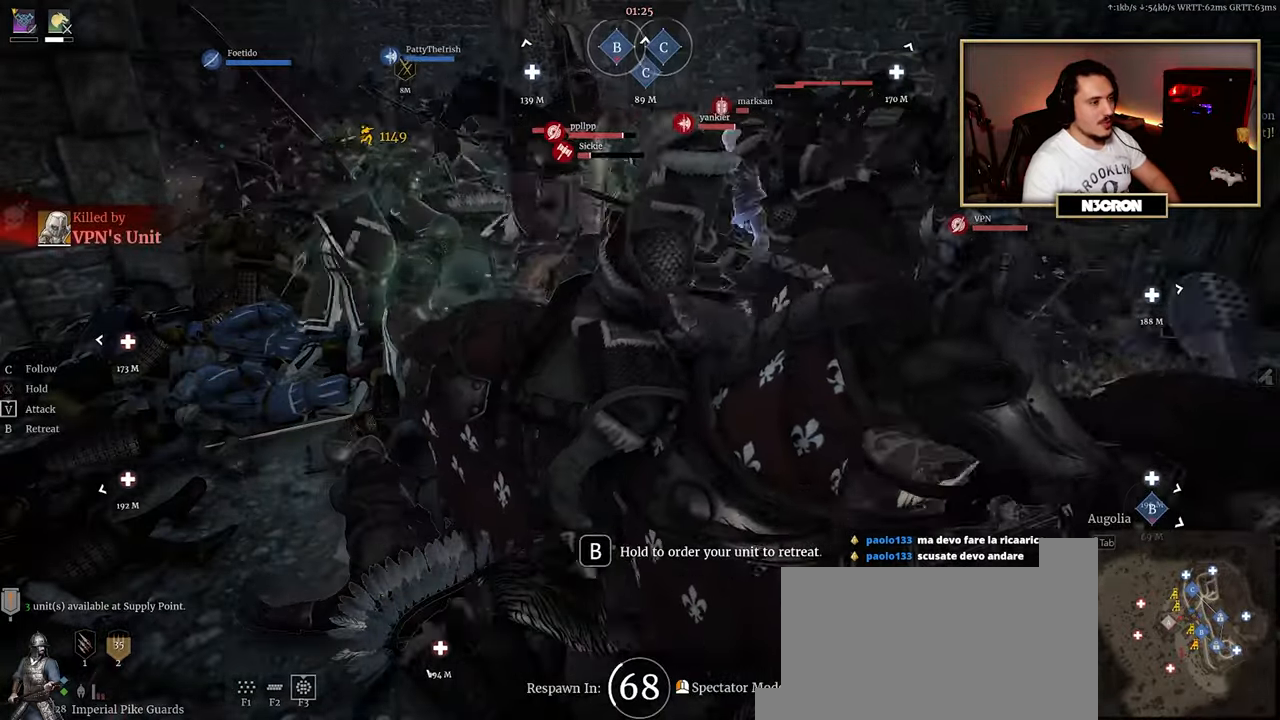
{"keys": [], "mouse": [], "events": []}
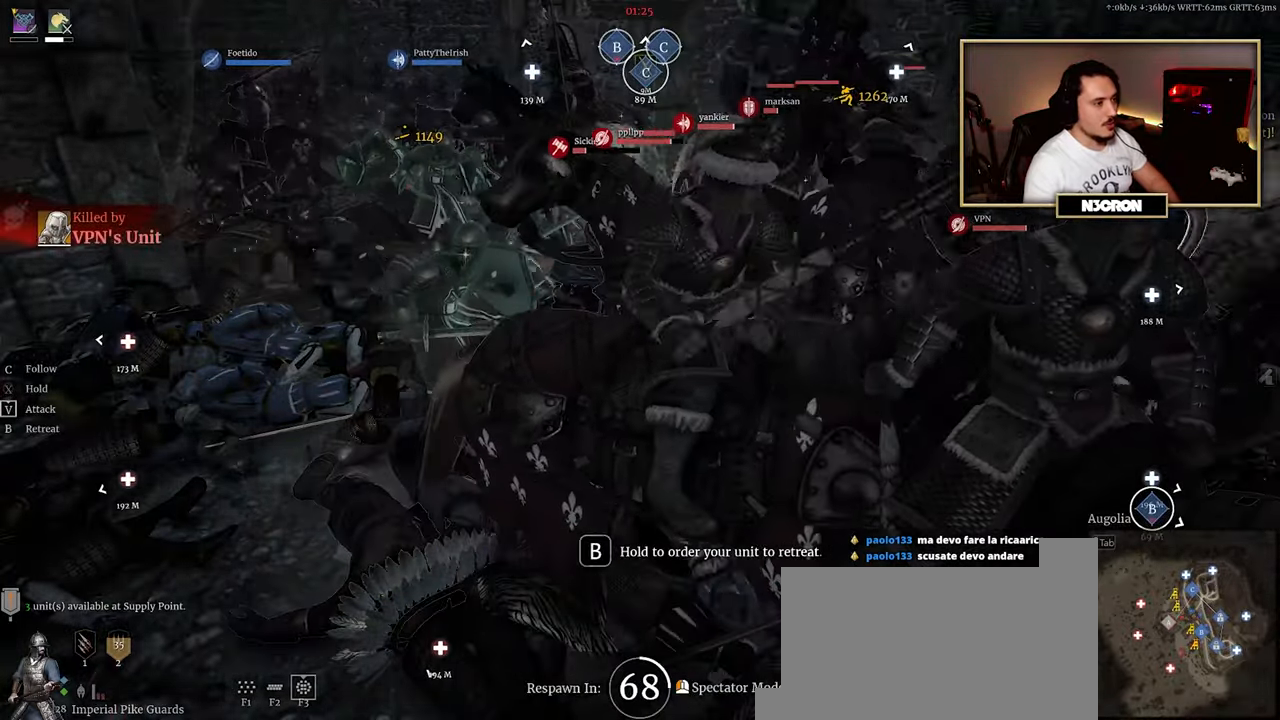
{"keys": [], "mouse": [], "events": [[167, "mouse_left", "down"], [284, "mouse_left", "up"]]}